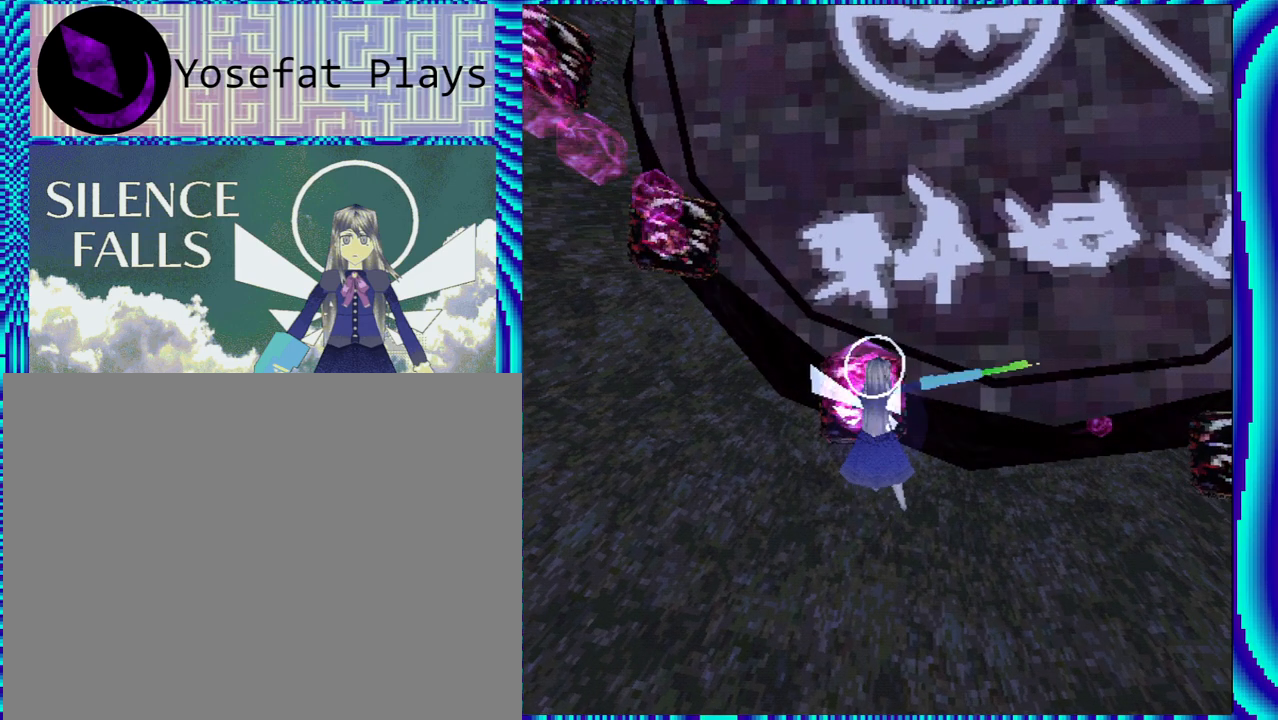
Gameplay with a controller (Nintendo layout); each line is a JSON object with the inputs held at the frame after it. "events" lists button and stick changes between this image and that frame as [ms after this image, input, new state], when the widget could be followed in between. Not read: L3 R3.
{"buttons": [], "left_stick": "center", "right_stick": "center", "events": [[50, "L1", "up"]]}
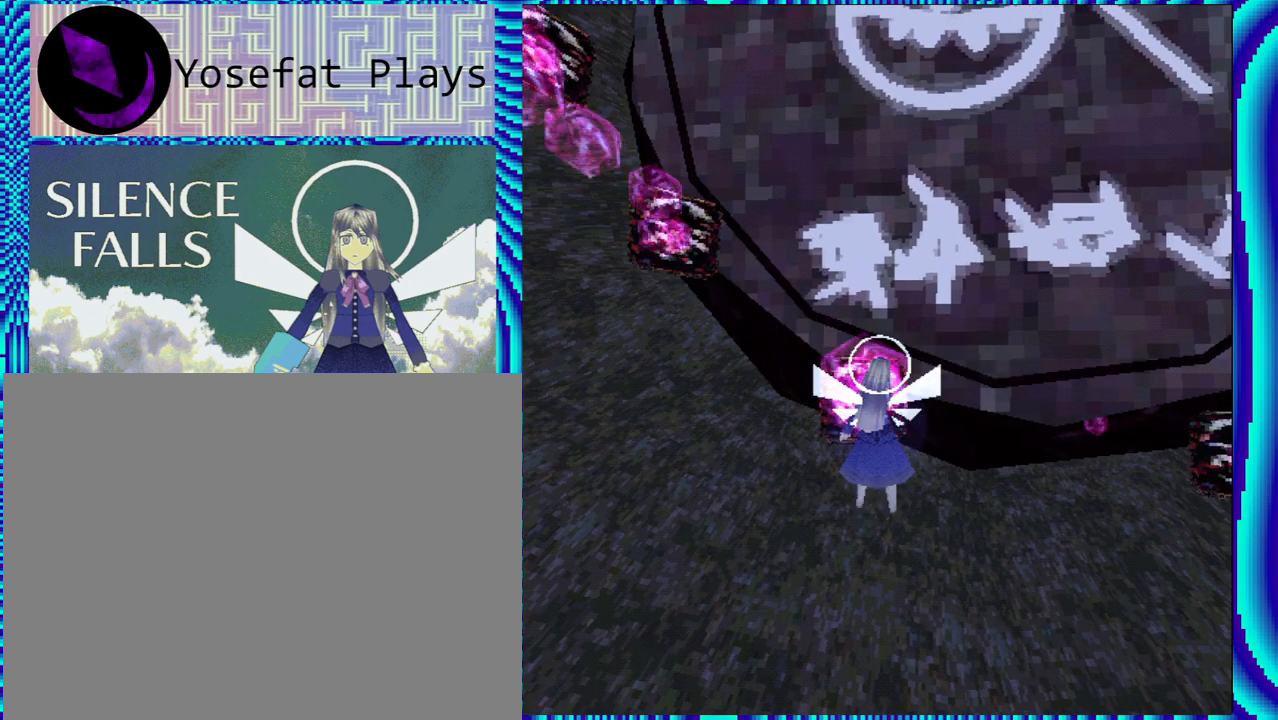
{"buttons": [], "left_stick": "center", "right_stick": "center", "events": [[50, "L1", "down"], [183, "L1", "up"]]}
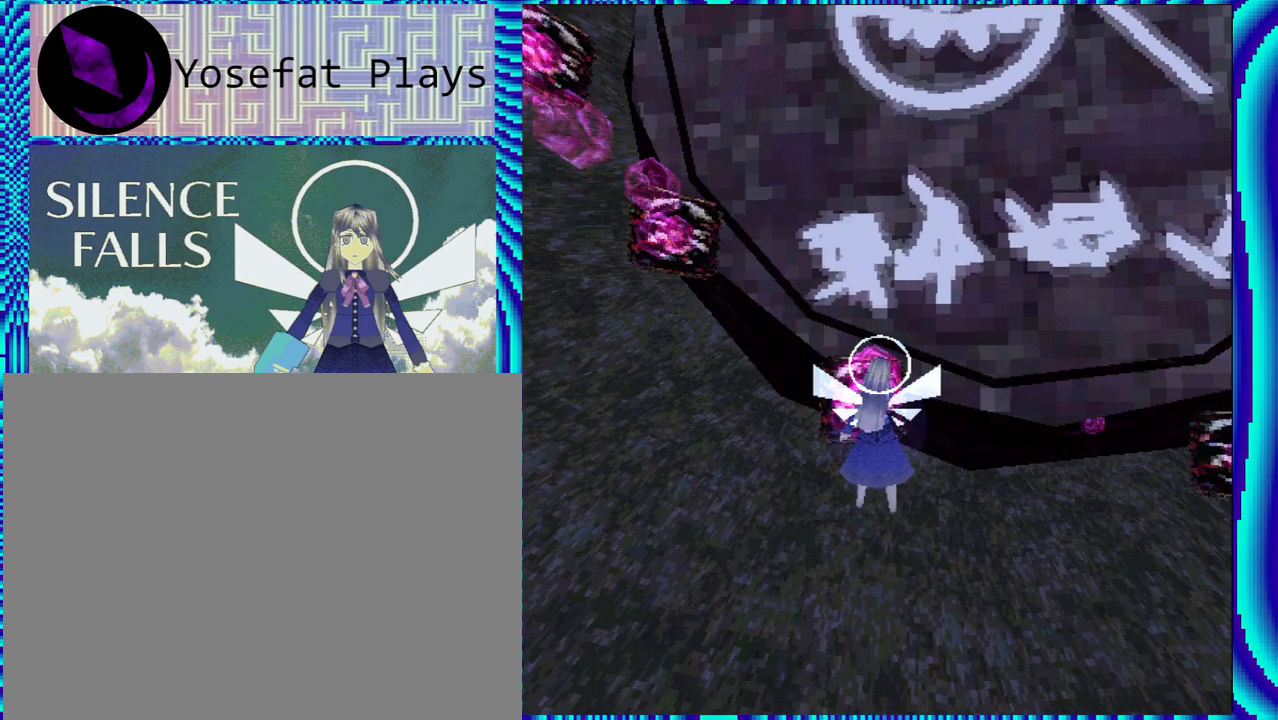
{"buttons": ["DPAD_RIGHT"], "left_stick": "center", "right_stick": "center", "events": [[467, "DPAD_RIGHT", "down"]]}
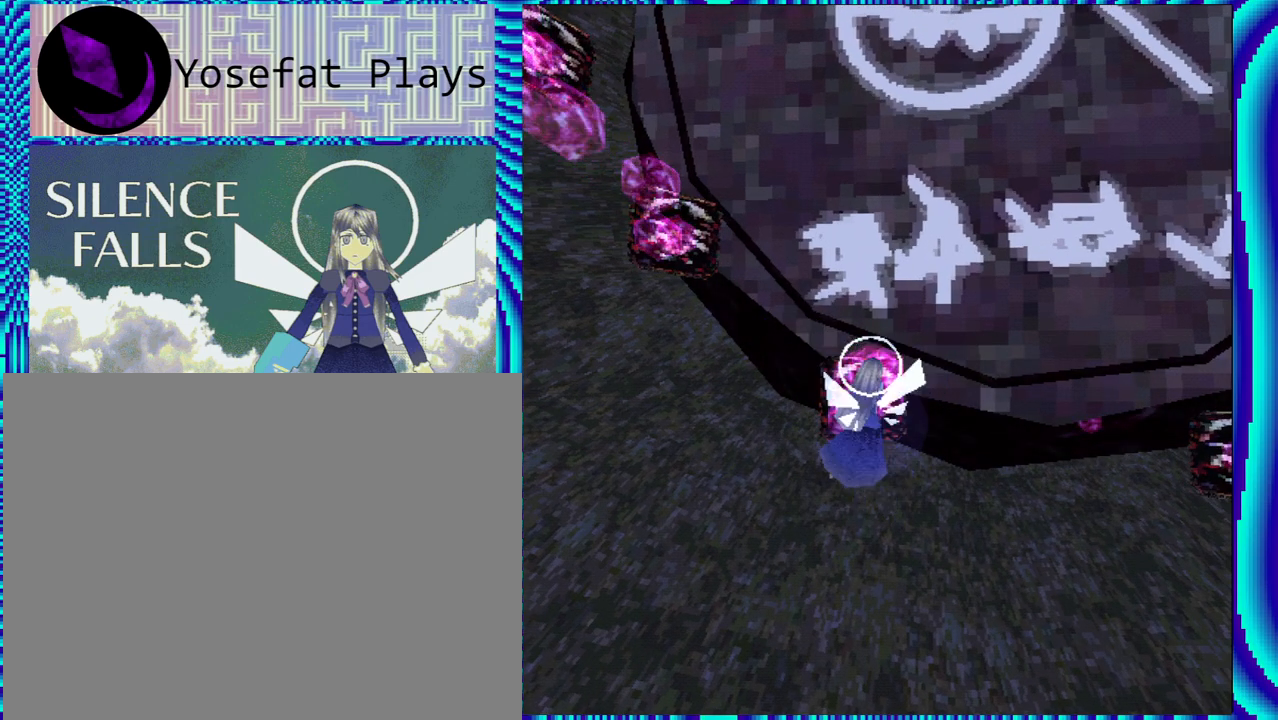
{"buttons": [], "left_stick": "center", "right_stick": "center", "events": [[83, "DPAD_RIGHT", "up"], [417, "DPAD_LEFT", "down"], [483, "DPAD_LEFT", "up"]]}
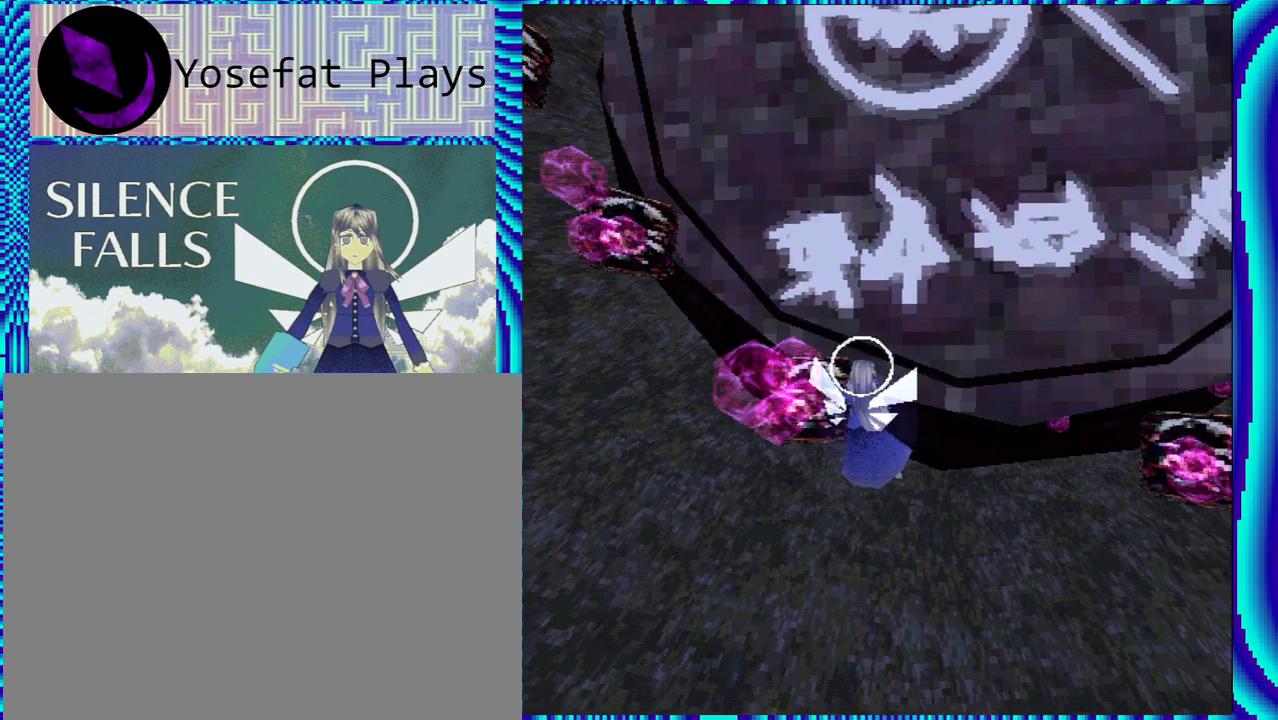
{"buttons": [], "left_stick": "center", "right_stick": "center", "events": [[83, "L1", "down"], [217, "L1", "up"]]}
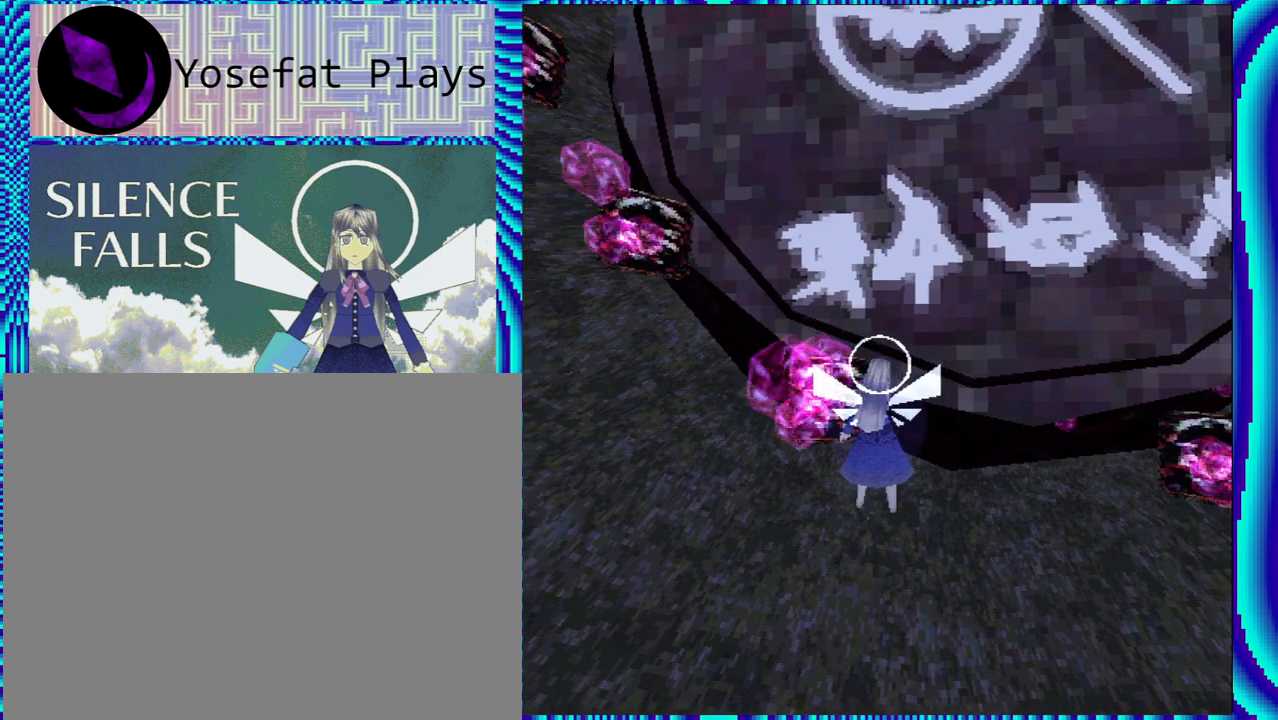
{"buttons": [], "left_stick": "center", "right_stick": "center", "events": [[83, "L1", "down"], [100, "L1", "up"], [117, "L1", "down"], [217, "L1", "up"]]}
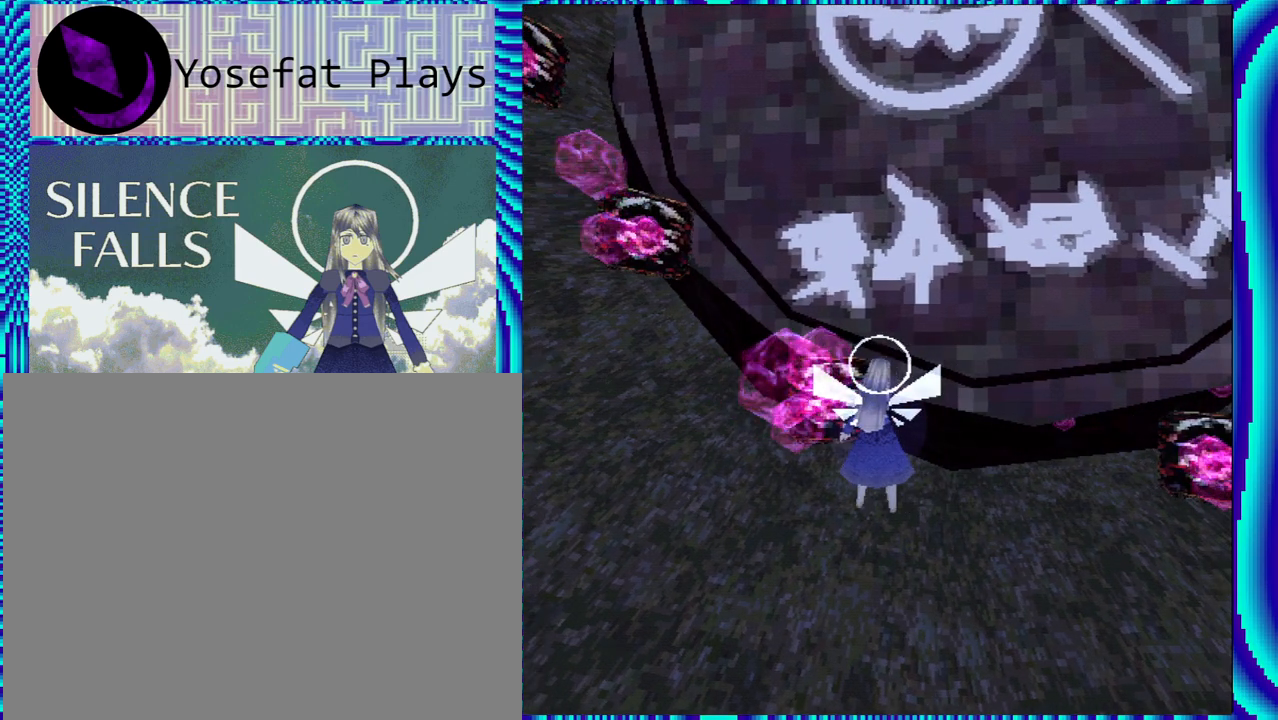
{"buttons": [], "left_stick": "center", "right_stick": "center", "events": [[33, "L1", "down"], [67, "L1", "up"], [83, "L1", "down"], [167, "L1", "up"]]}
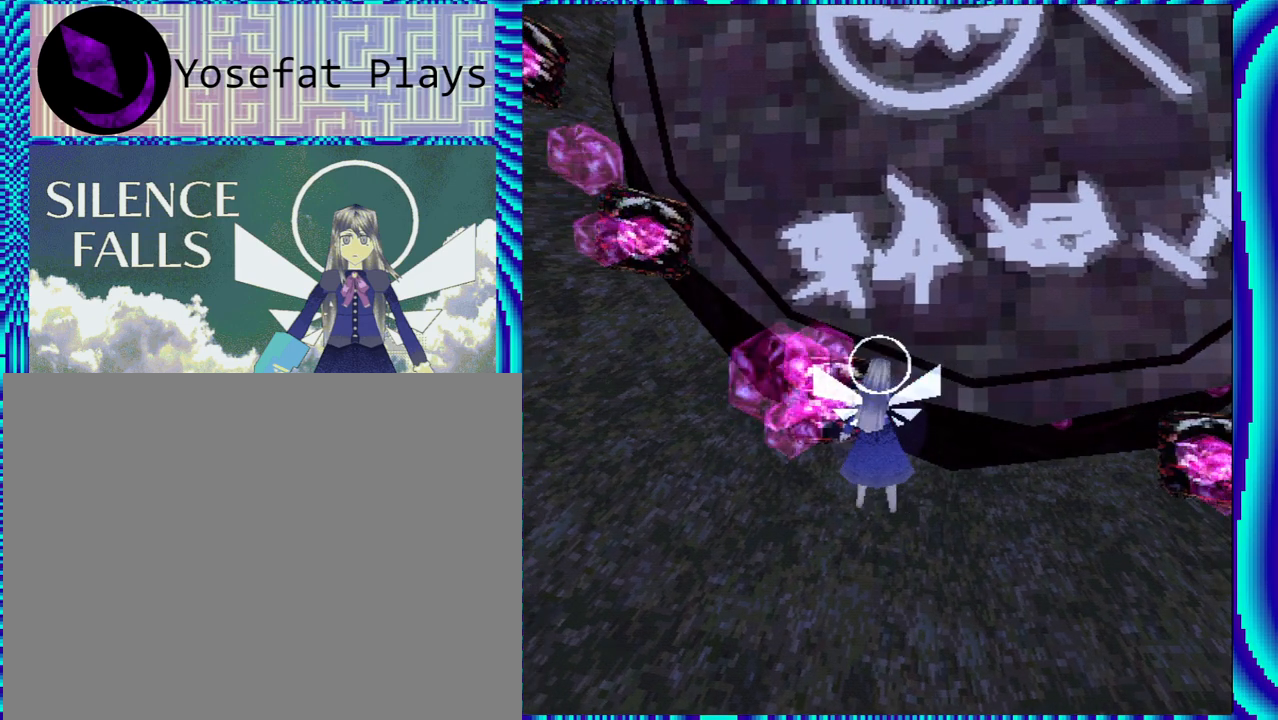
{"buttons": [], "left_stick": "center", "right_stick": "center", "events": [[17, "L1", "down"], [150, "L1", "up"]]}
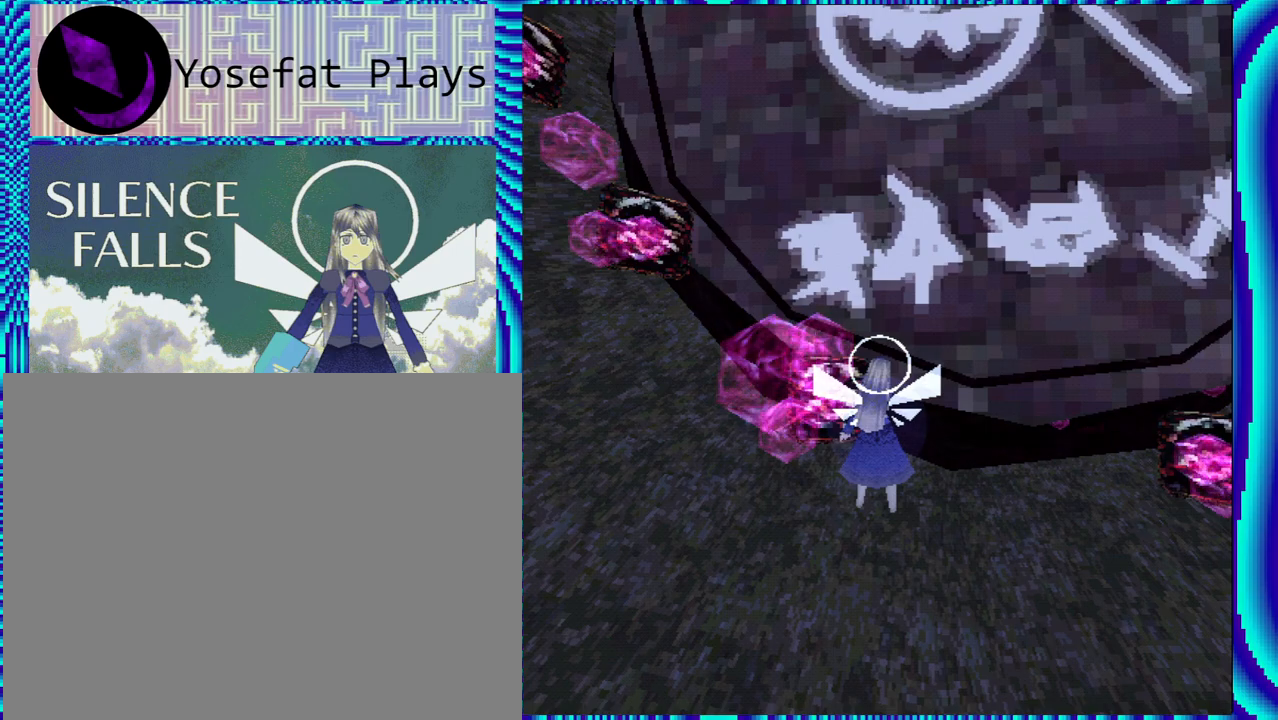
{"buttons": ["L1"], "left_stick": "center", "right_stick": "center", "events": [[83, "DPAD_LEFT", "down"], [150, "DPAD_LEFT", "up"], [433, "L1", "down"]]}
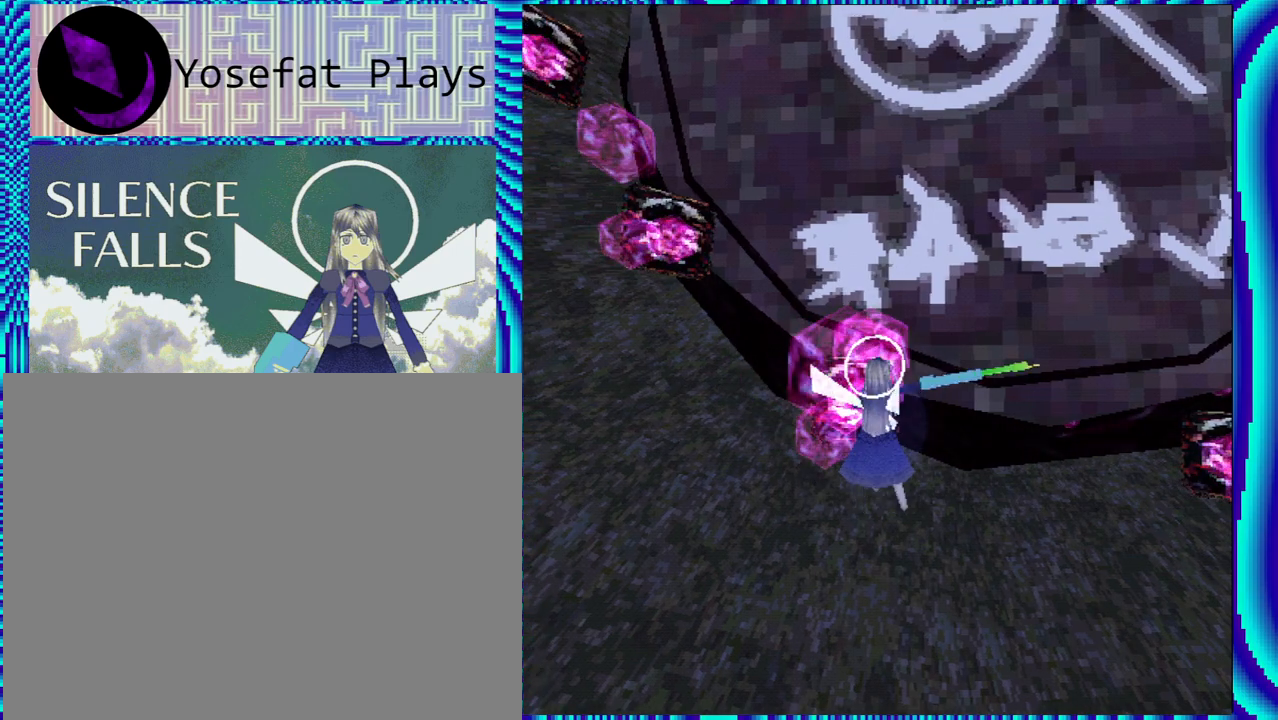
{"buttons": [], "left_stick": "center", "right_stick": "center", "events": [[67, "L1", "up"], [167, "L1", "down"], [300, "L1", "up"]]}
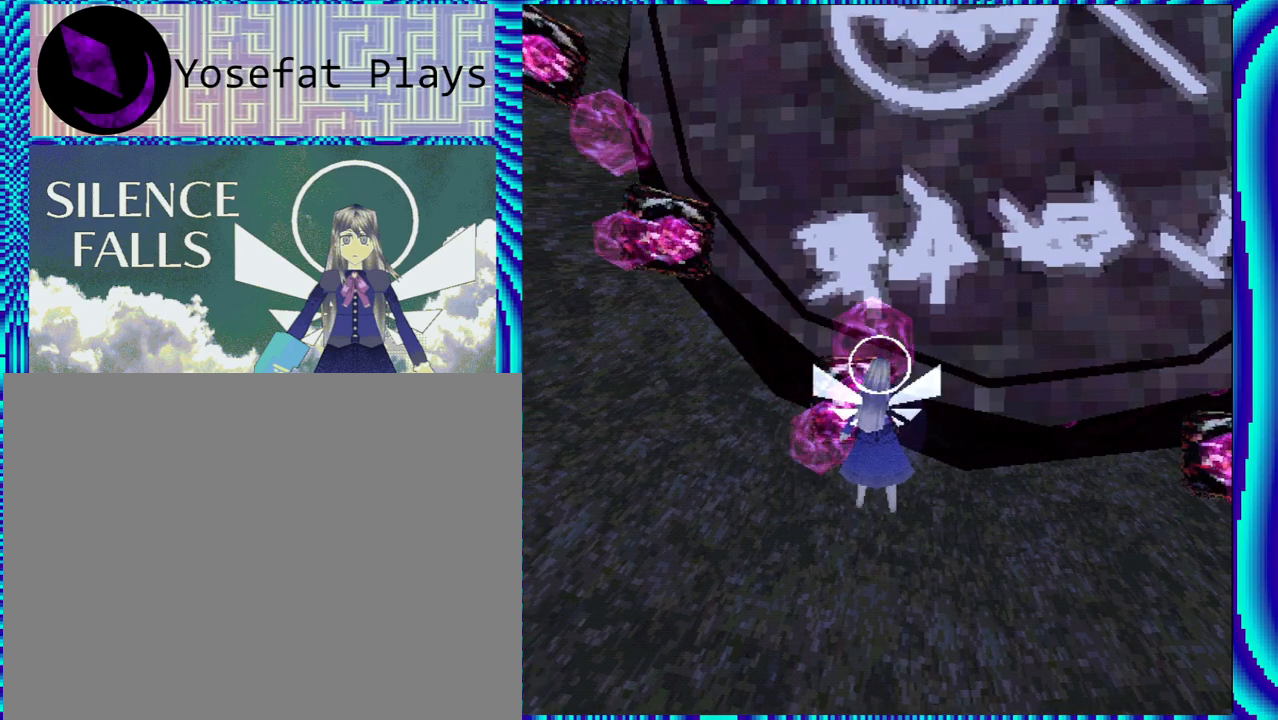
{"buttons": [], "left_stick": "center", "right_stick": "center", "events": [[217, "L1", "down"], [350, "L1", "up"]]}
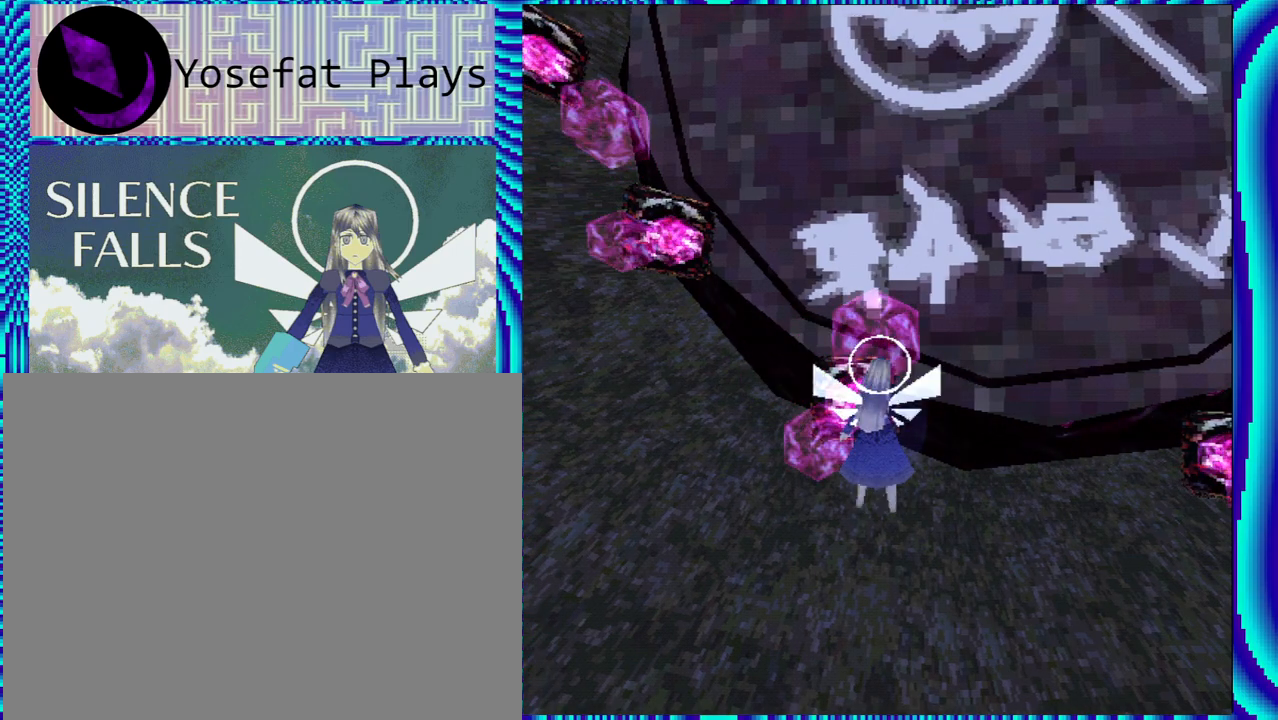
{"buttons": ["R2"], "left_stick": "center", "right_stick": "center", "events": [[17, "R2", "down"], [200, "R2", "up"], [350, "R2", "down"]]}
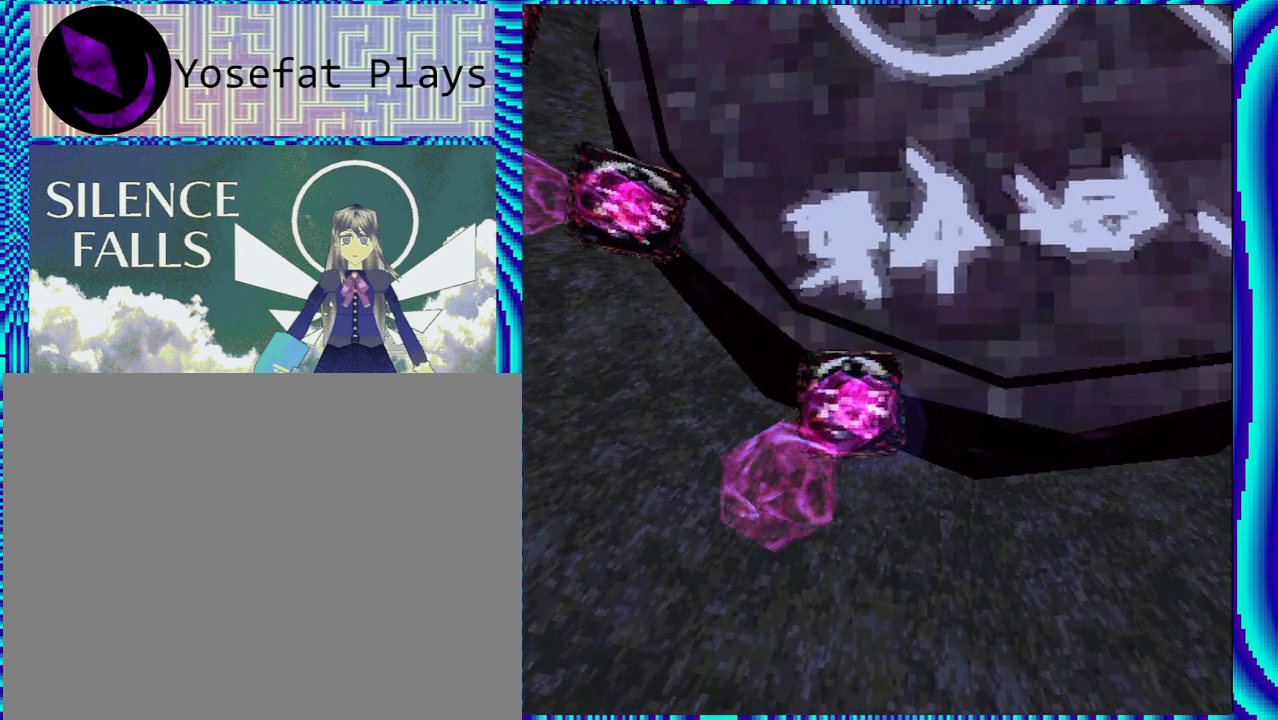
{"buttons": ["DPAD_RIGHT"], "left_stick": "center", "right_stick": "center", "events": [[17, "R2", "up"], [450, "DPAD_RIGHT", "down"]]}
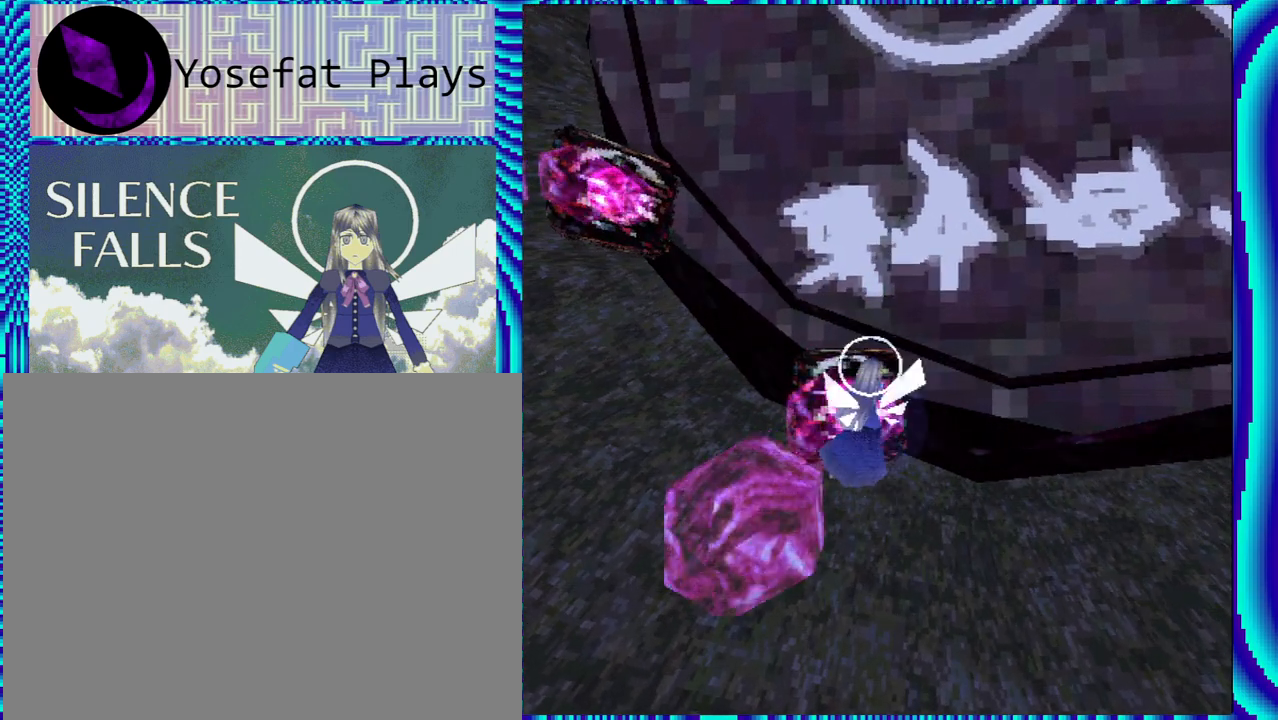
{"buttons": [], "left_stick": "center", "right_stick": "center", "events": [[167, "DPAD_RIGHT", "up"]]}
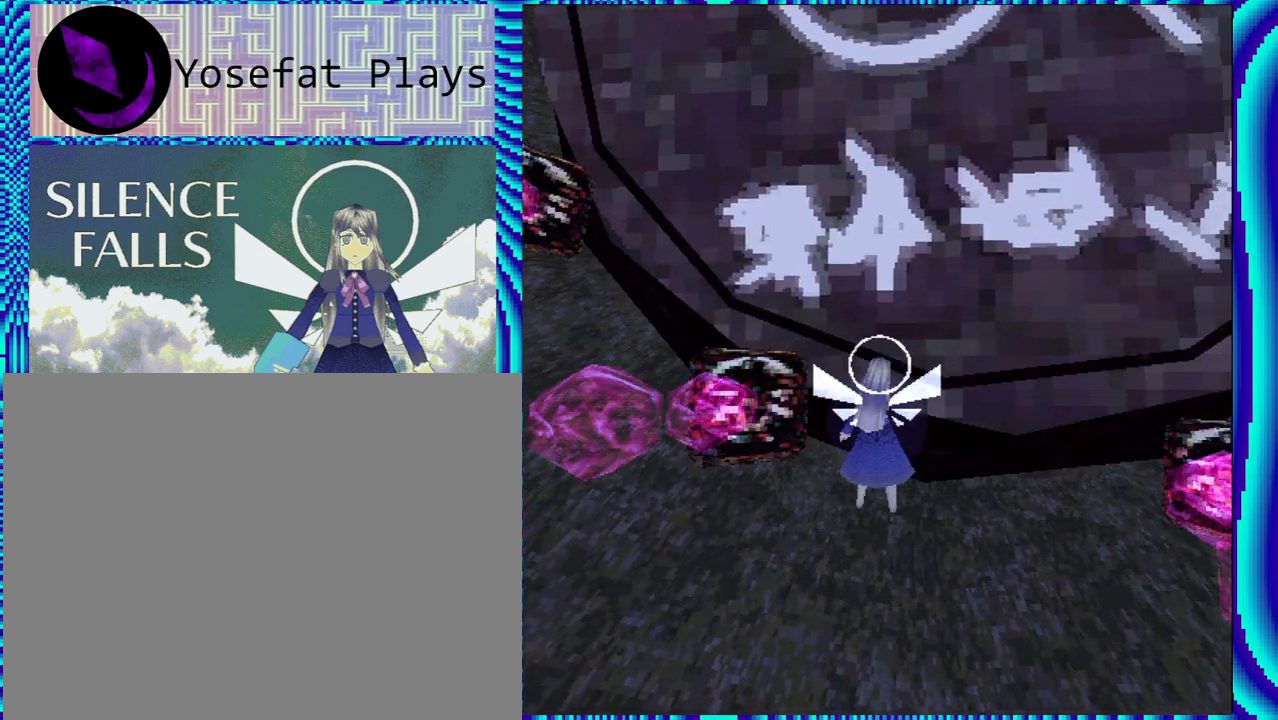
{"buttons": [], "left_stick": "center", "right_stick": "center", "events": []}
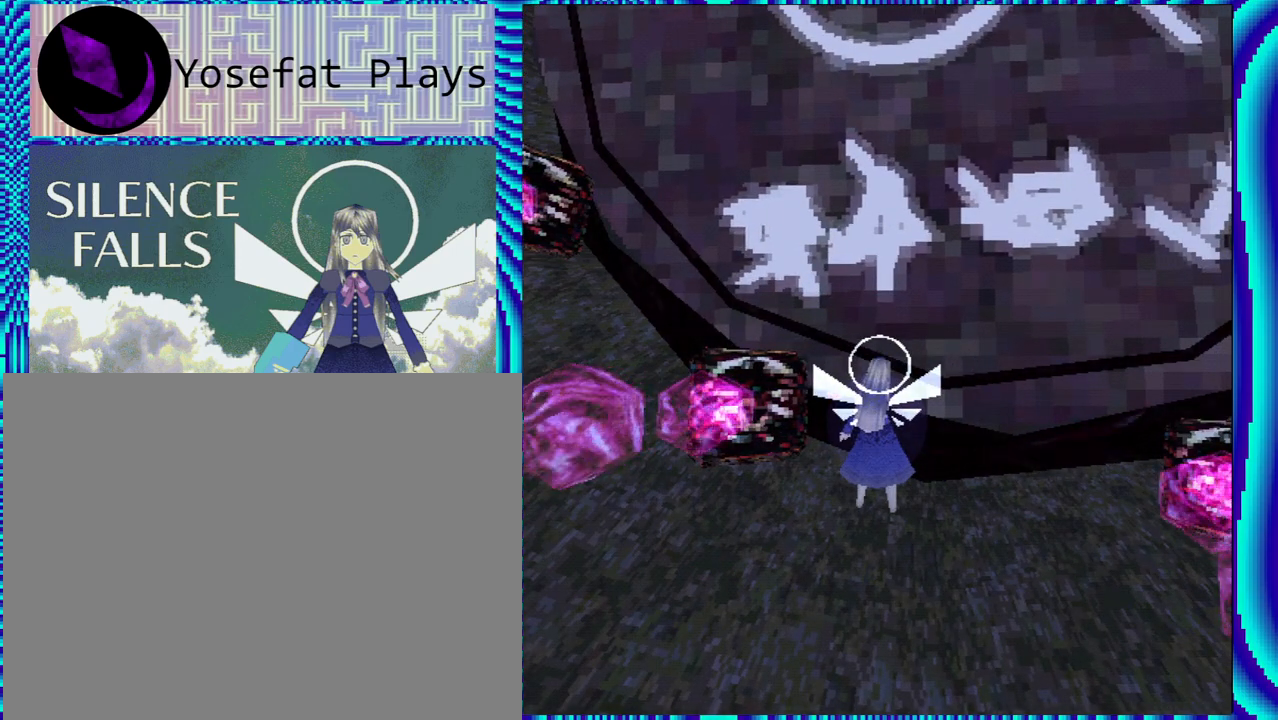
{"buttons": ["R2"], "left_stick": "center", "right_stick": "center", "events": [[83, "R2", "down"]]}
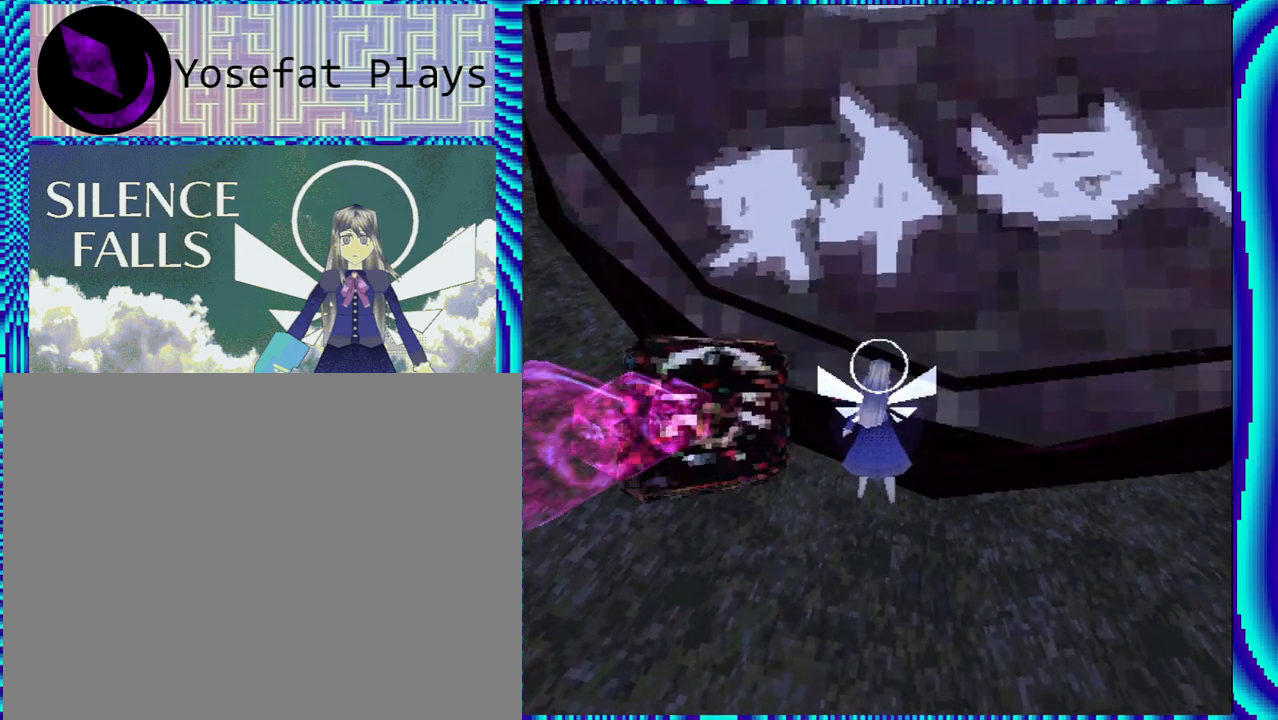
{"buttons": [], "left_stick": "center", "right_stick": "center", "events": [[100, "R2", "up"], [317, "DPAD_LEFT", "down"], [417, "DPAD_LEFT", "up"]]}
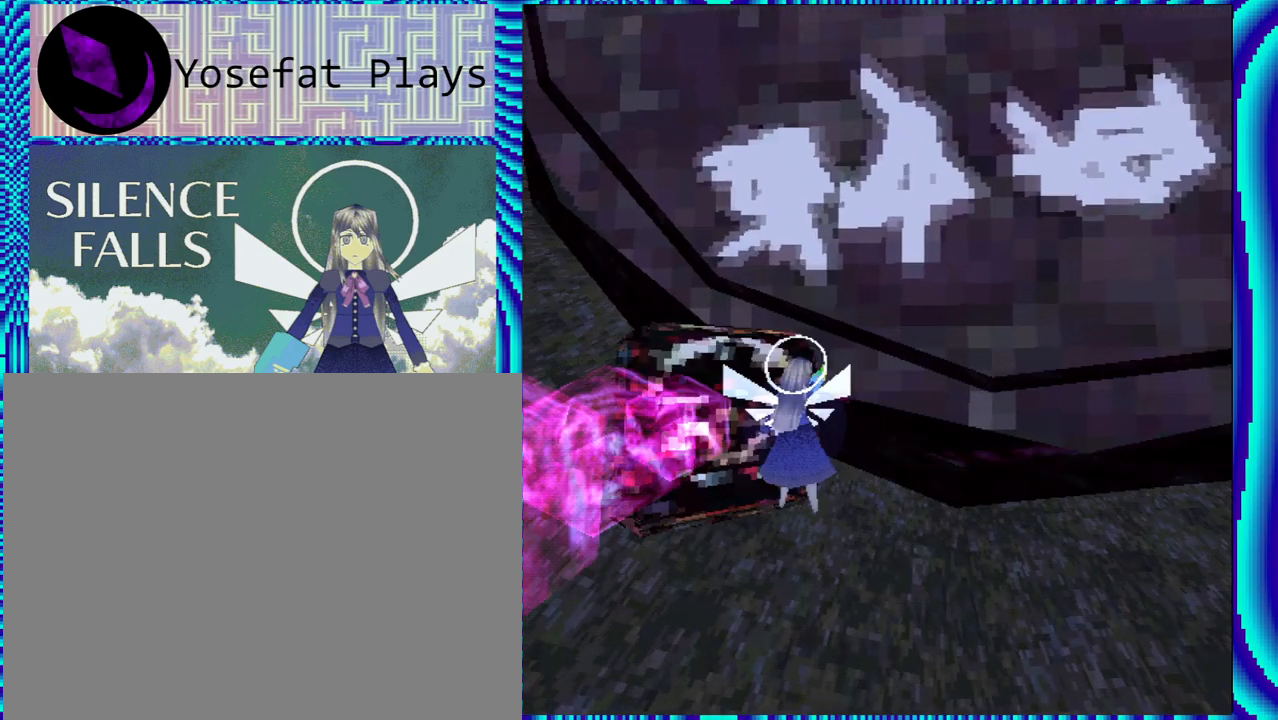
{"buttons": [], "left_stick": "center", "right_stick": "center", "events": [[200, "L1", "down"], [350, "L1", "up"]]}
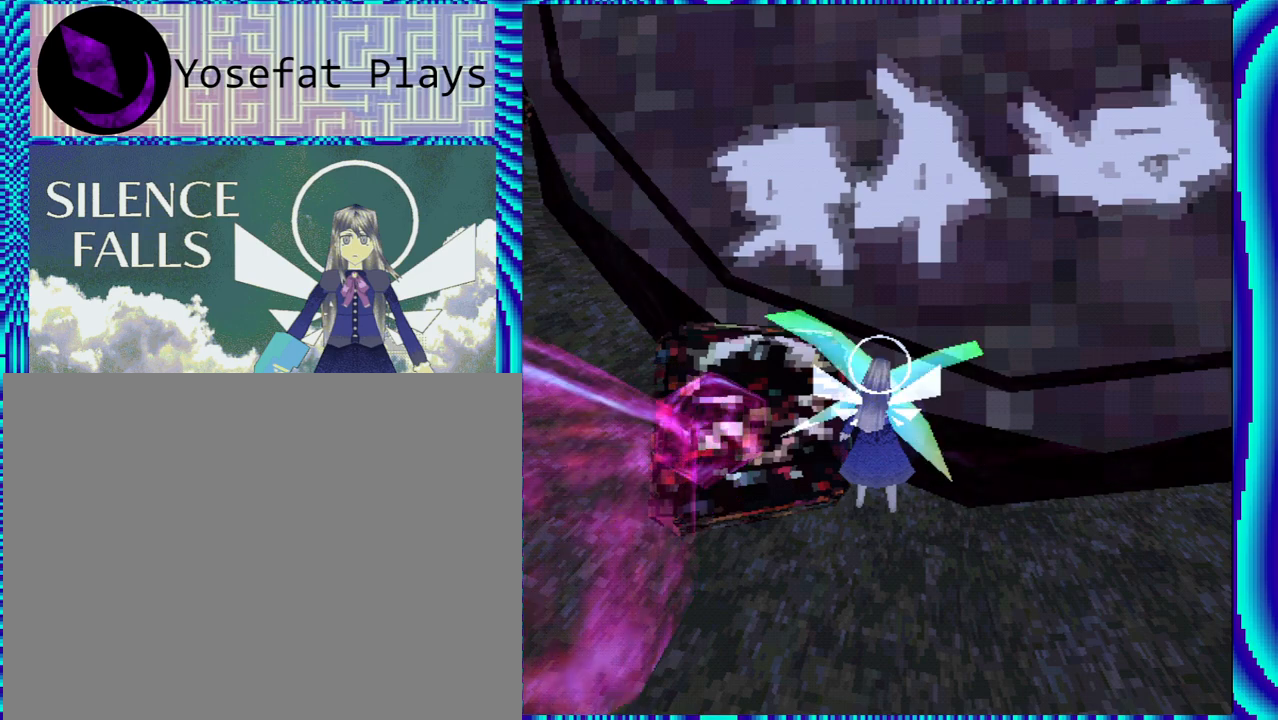
{"buttons": [], "left_stick": "center", "right_stick": "center", "events": [[350, "R2", "down"], [467, "R2", "up"]]}
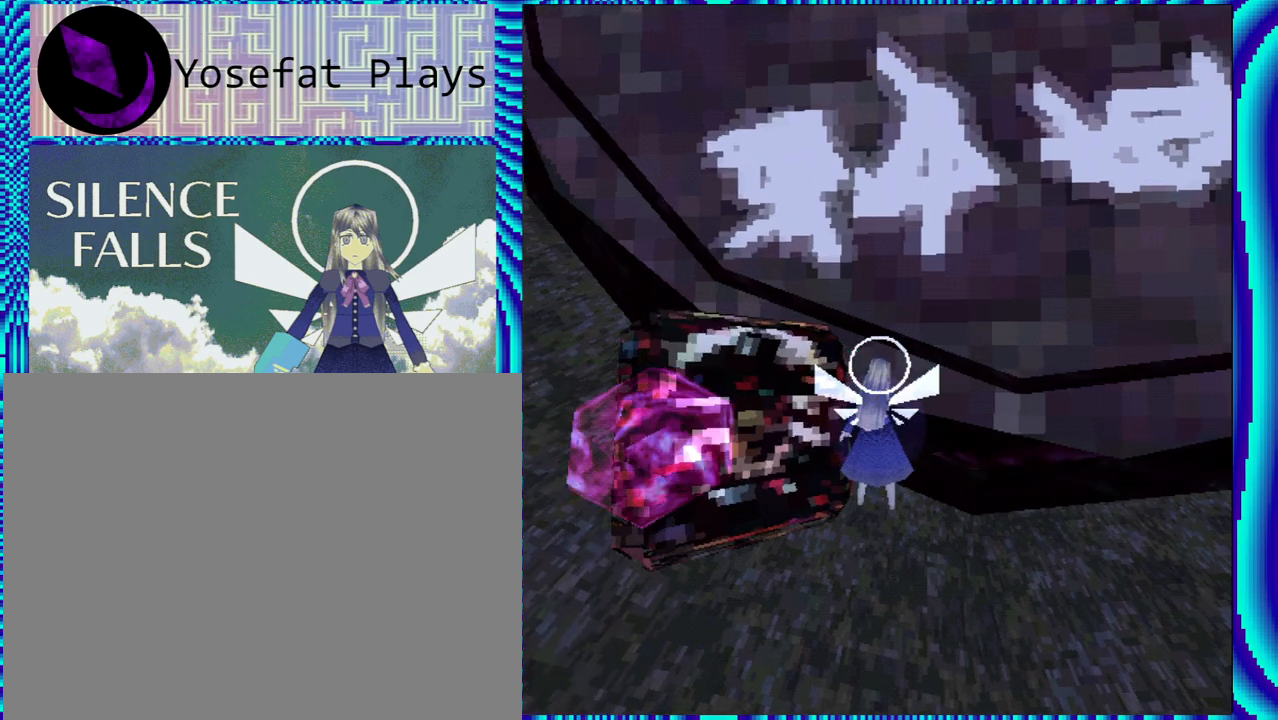
{"buttons": [], "left_stick": "center", "right_stick": "center", "events": [[150, "L1", "down"], [267, "L1", "up"]]}
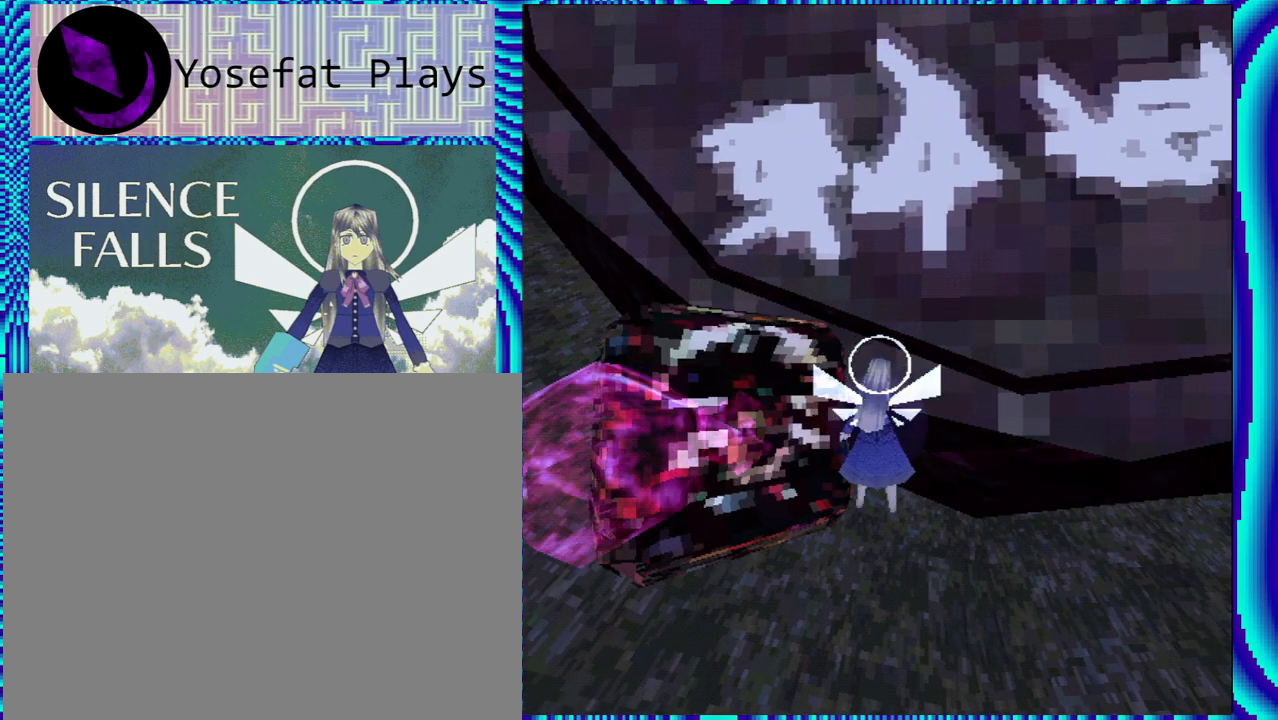
{"buttons": [], "left_stick": "center", "right_stick": "center", "events": [[283, "L1", "down"], [400, "L1", "up"]]}
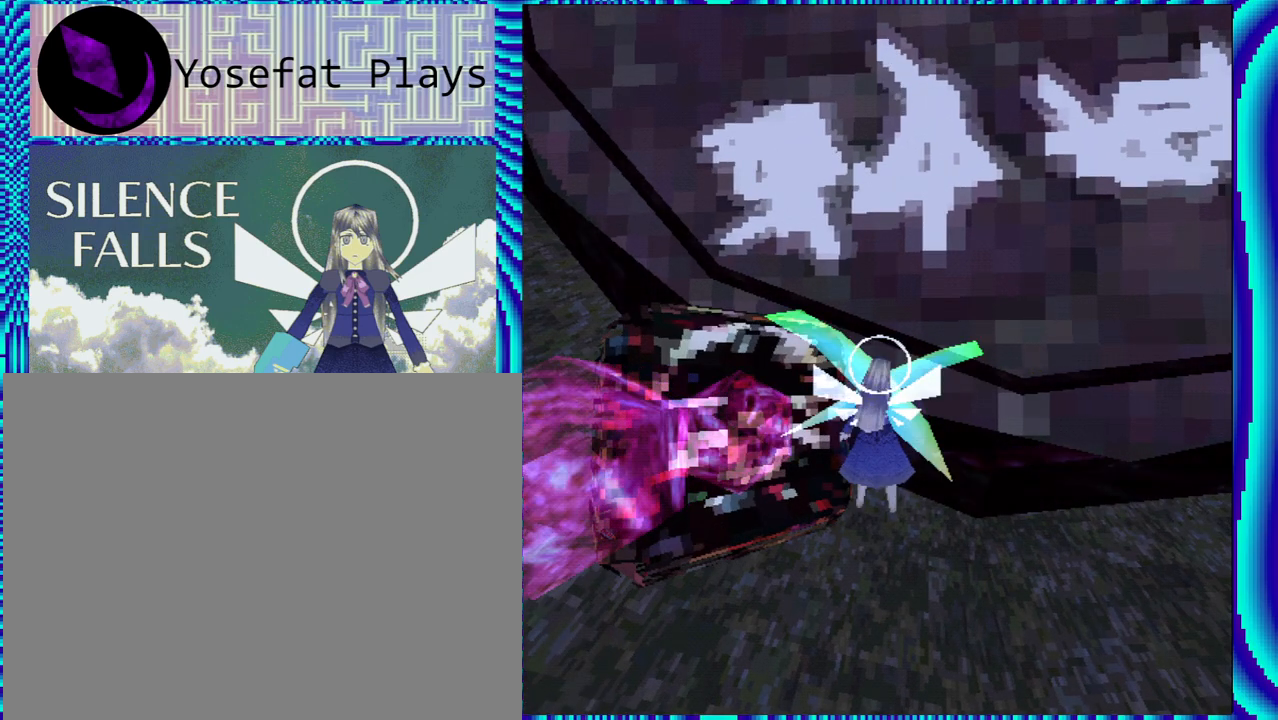
{"buttons": [], "left_stick": "center", "right_stick": "center", "events": []}
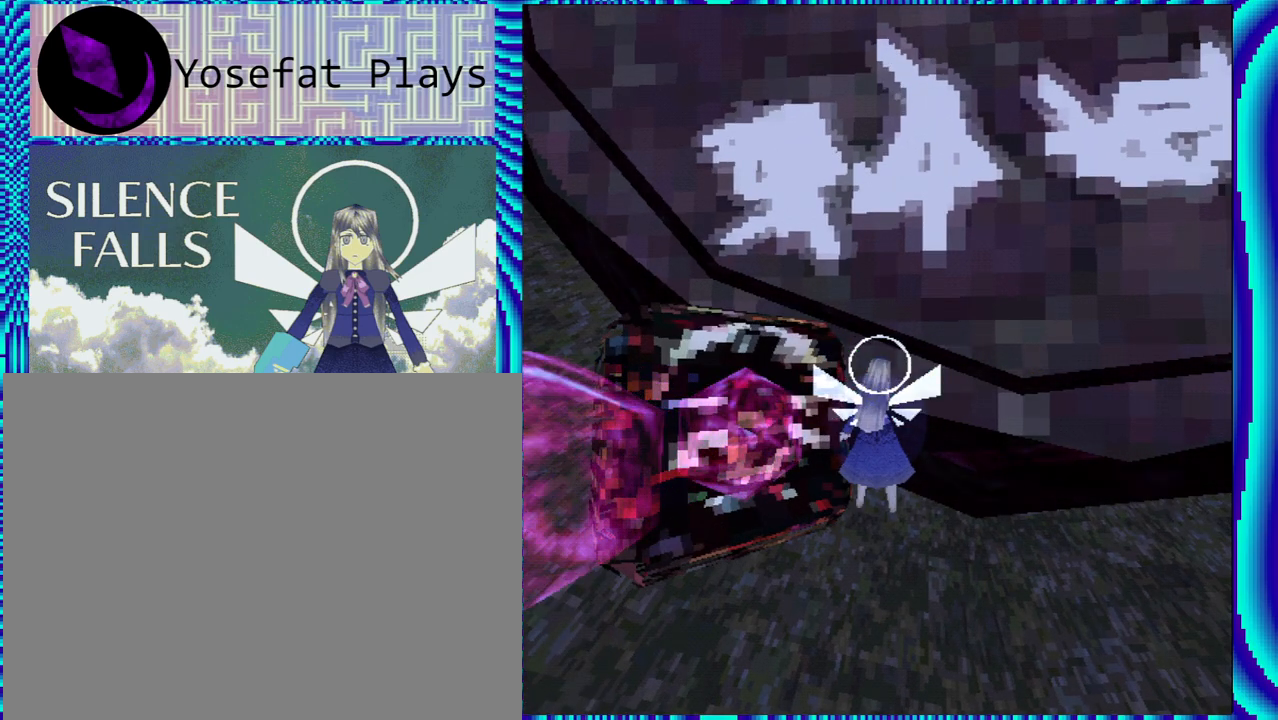
{"buttons": ["R2"], "left_stick": "center", "right_stick": "center", "events": [[50, "L1", "down"], [150, "L1", "up"], [417, "R2", "down"]]}
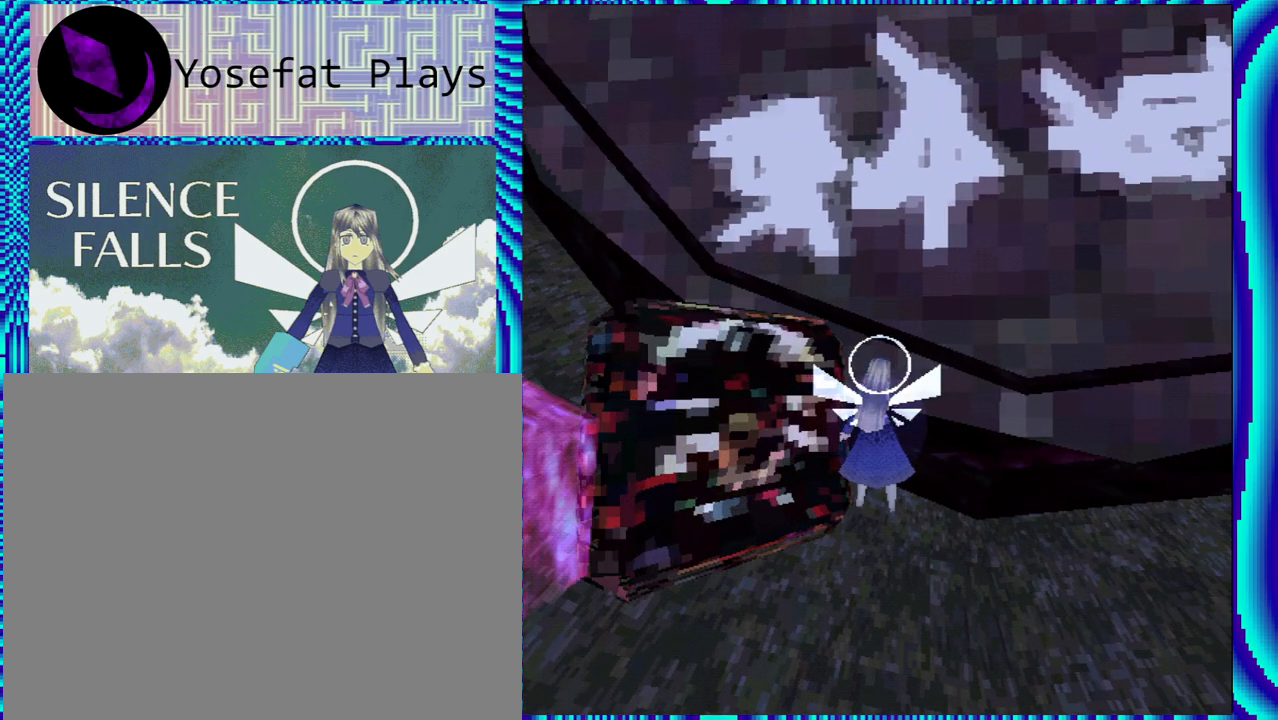
{"buttons": [], "left_stick": "center", "right_stick": "center", "events": [[33, "R2", "up"], [283, "L1", "down"], [417, "L1", "up"]]}
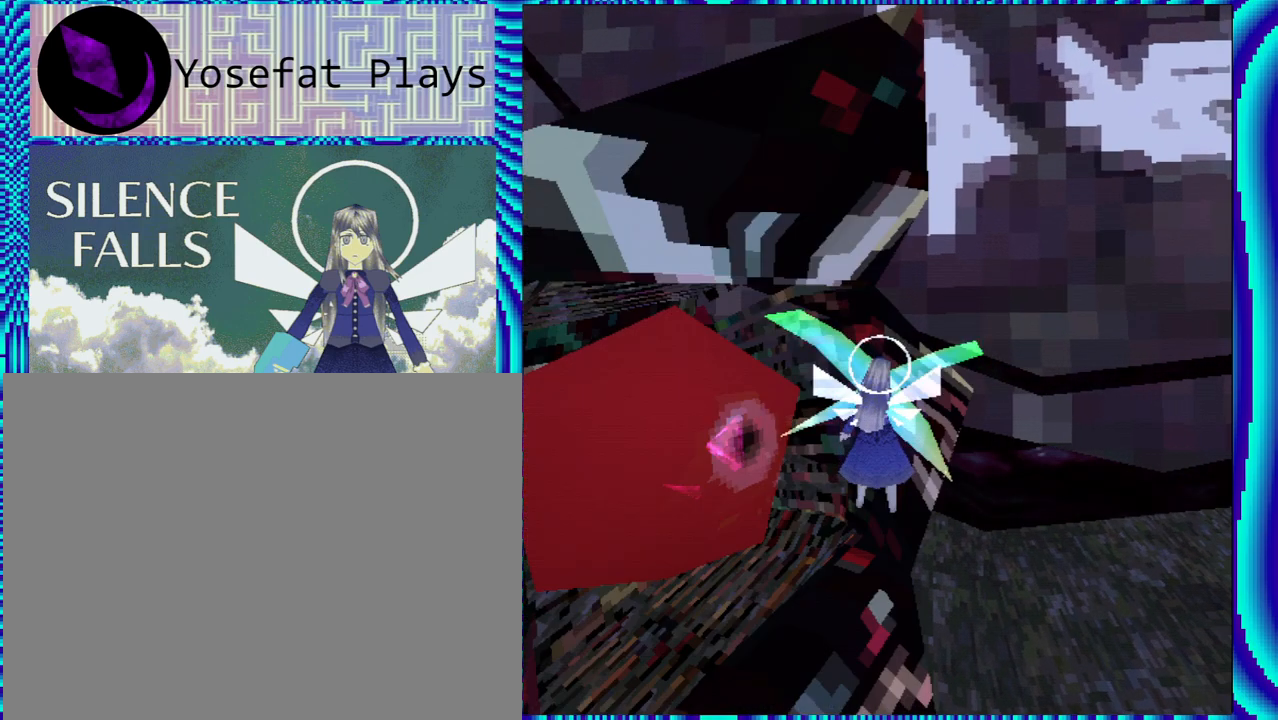
{"buttons": [], "left_stick": "center", "right_stick": "center", "events": [[167, "L1", "down"], [267, "L1", "up"]]}
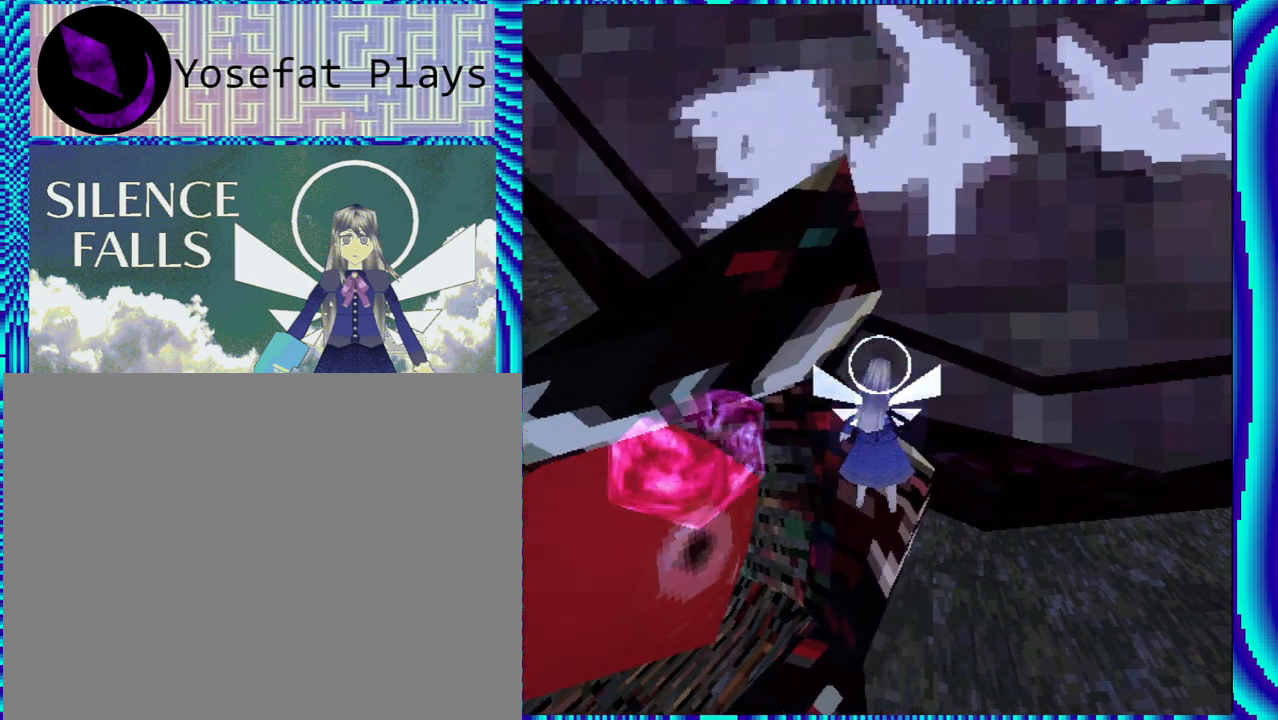
{"buttons": [], "left_stick": "center", "right_stick": "center", "events": []}
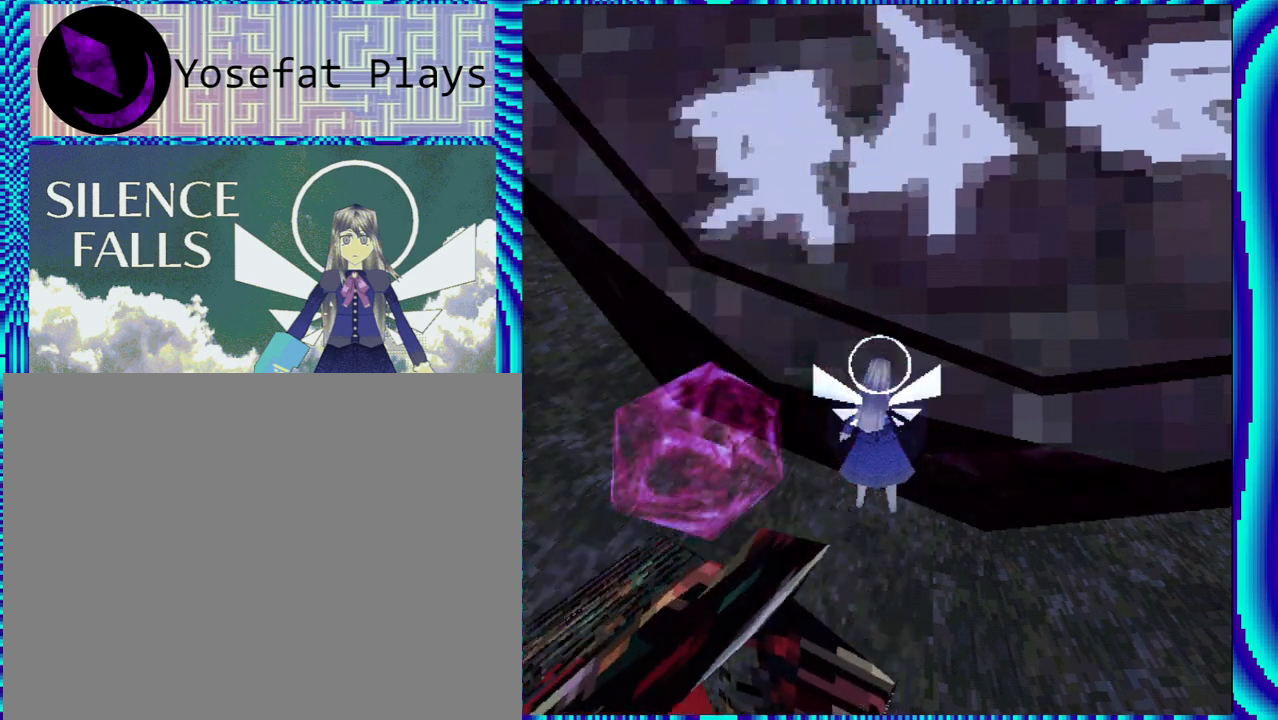
{"buttons": [], "left_stick": "center", "right_stick": "center", "events": [[167, "right_stick", "left"], [350, "right_stick", "center"]]}
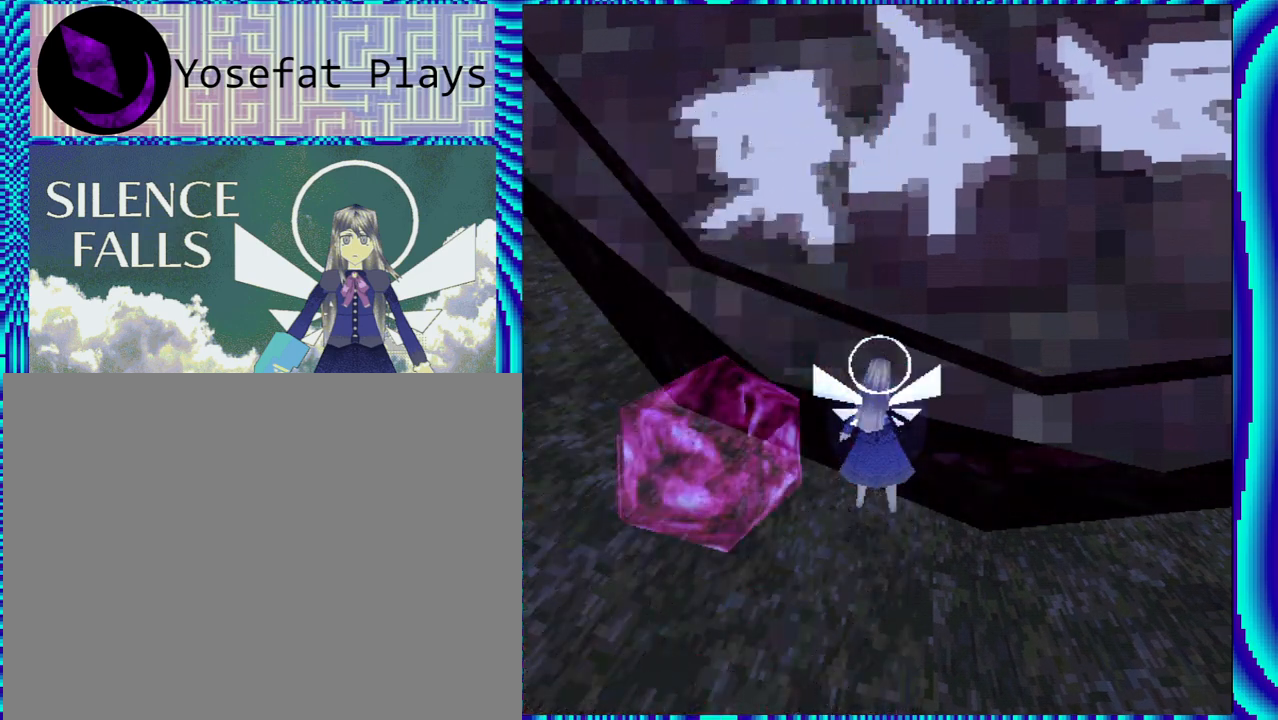
{"buttons": [], "left_stick": "center", "right_stick": "center", "events": []}
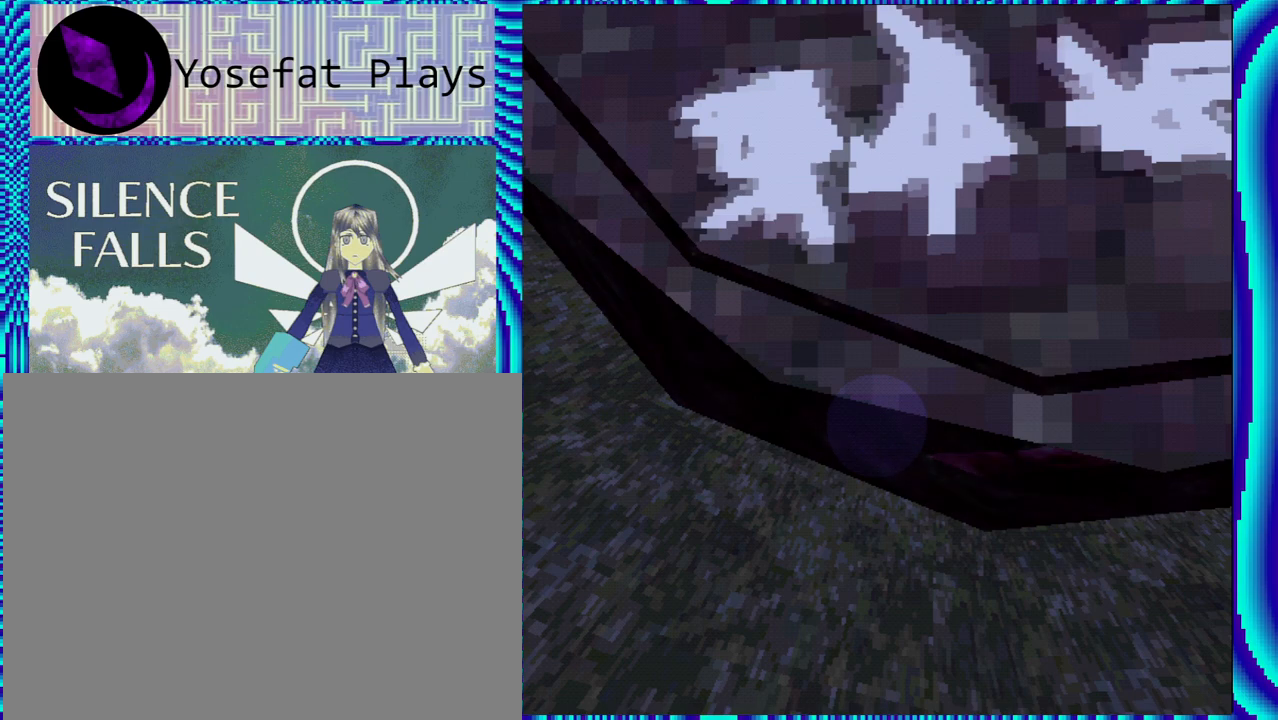
{"buttons": ["DPAD_LEFT"], "left_stick": "center", "right_stick": "center", "events": [[450, "DPAD_LEFT", "down"]]}